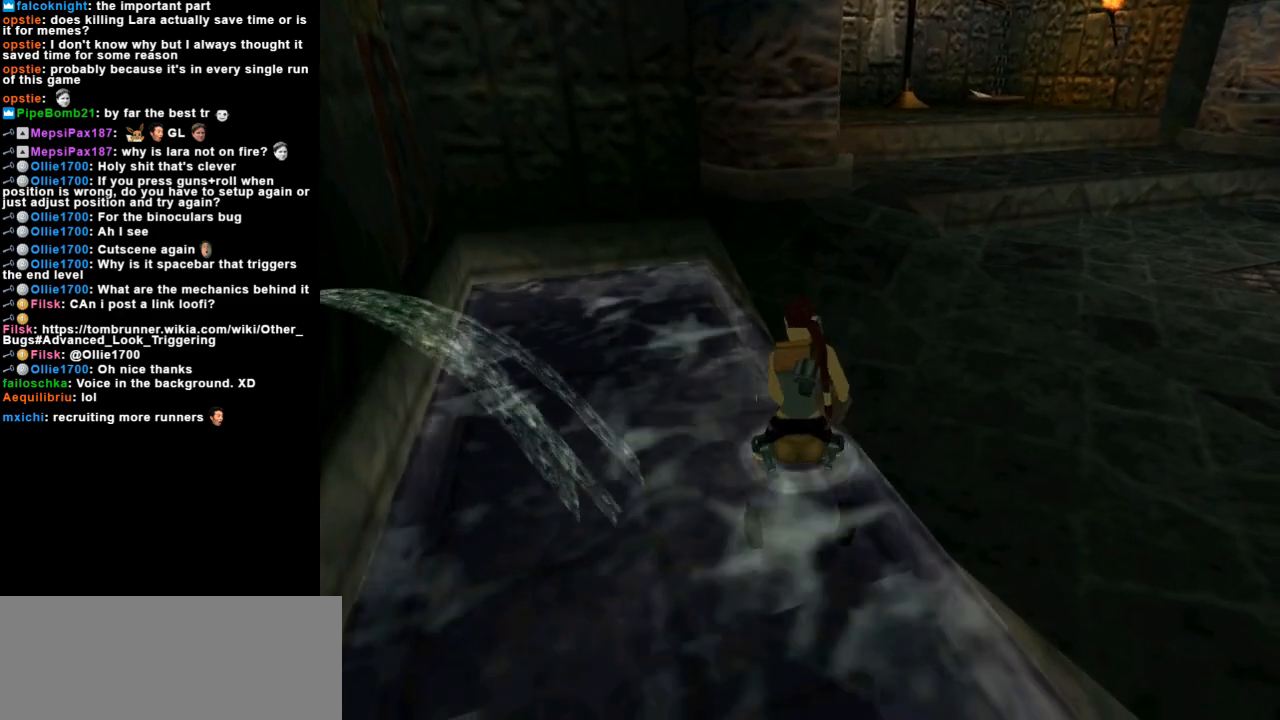
Gameplay with keyboard; each line is a JSON object with the keys held at the frame after it. "events" lists presses ("down") and releases ("up") of "action", "dash", "down", "duck", "flare", "guns", "inv", "jump", "left", "lmed", "look", "lstep", "pause", "right", "roll", "roll2", "rstep", "up" and "walk" between this image and that frame as [ms after this image, input, new state], when the widget could be followed in between. No other keys are recorded. Mouse input is not recorded. Key names are as the overlay labels them; some are game actions (e.g. jump) rather than physical keys.
{"keys": [], "events": []}
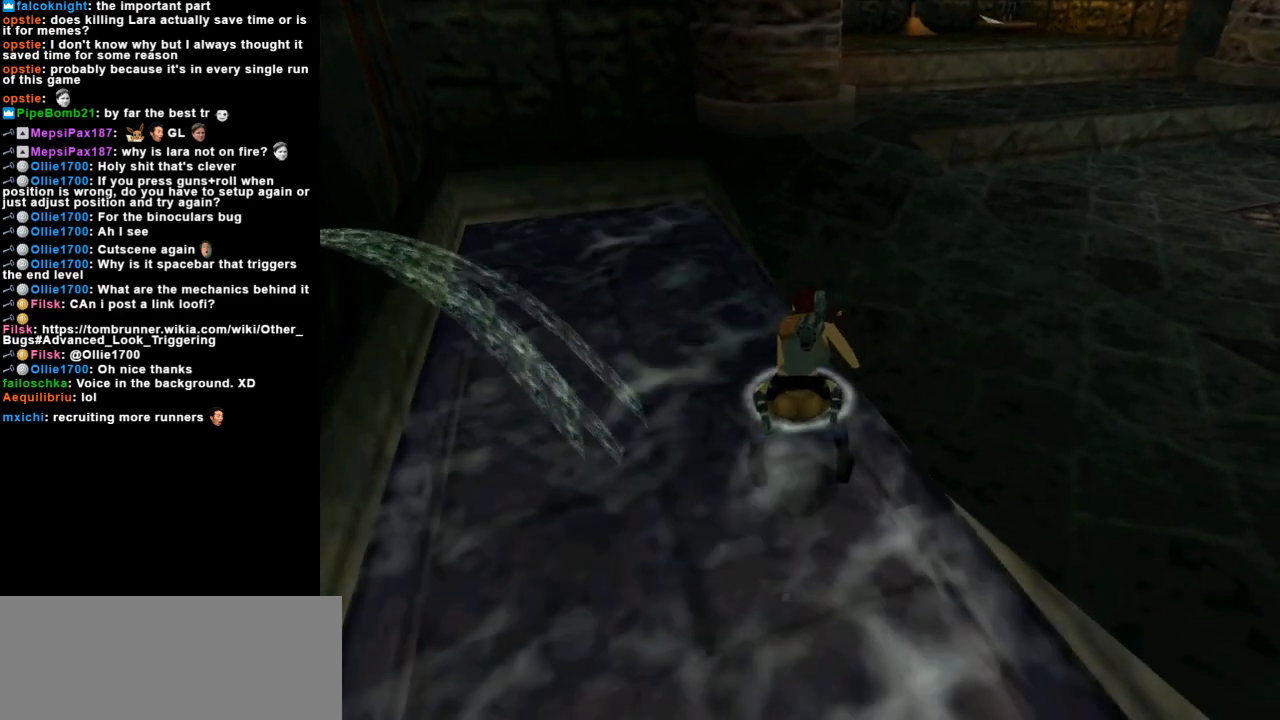
{"keys": [], "events": []}
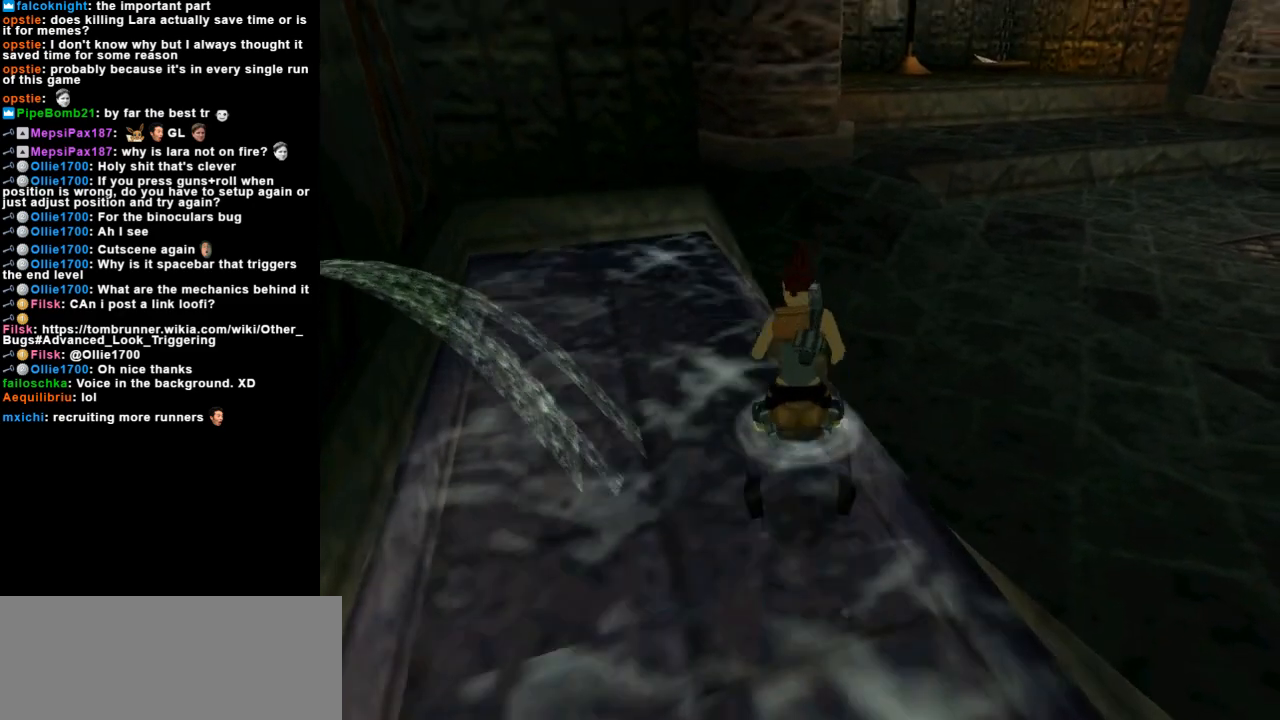
{"keys": [], "events": []}
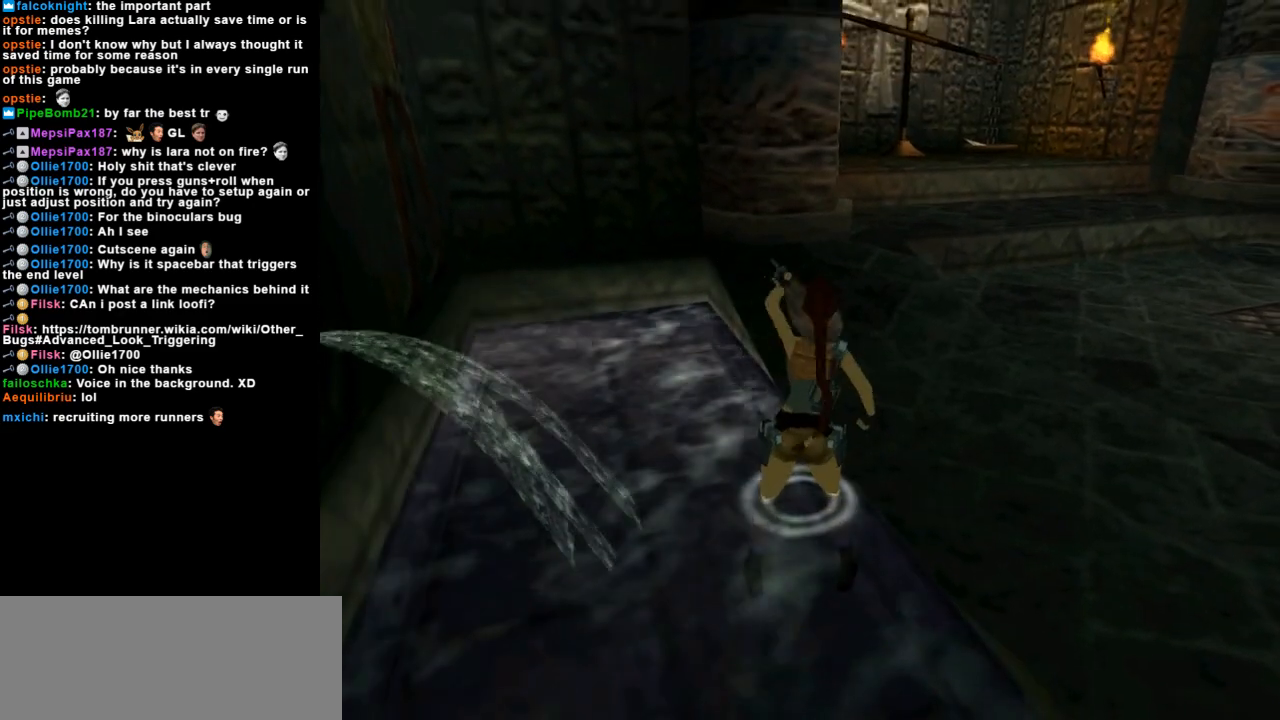
{"keys": [], "events": []}
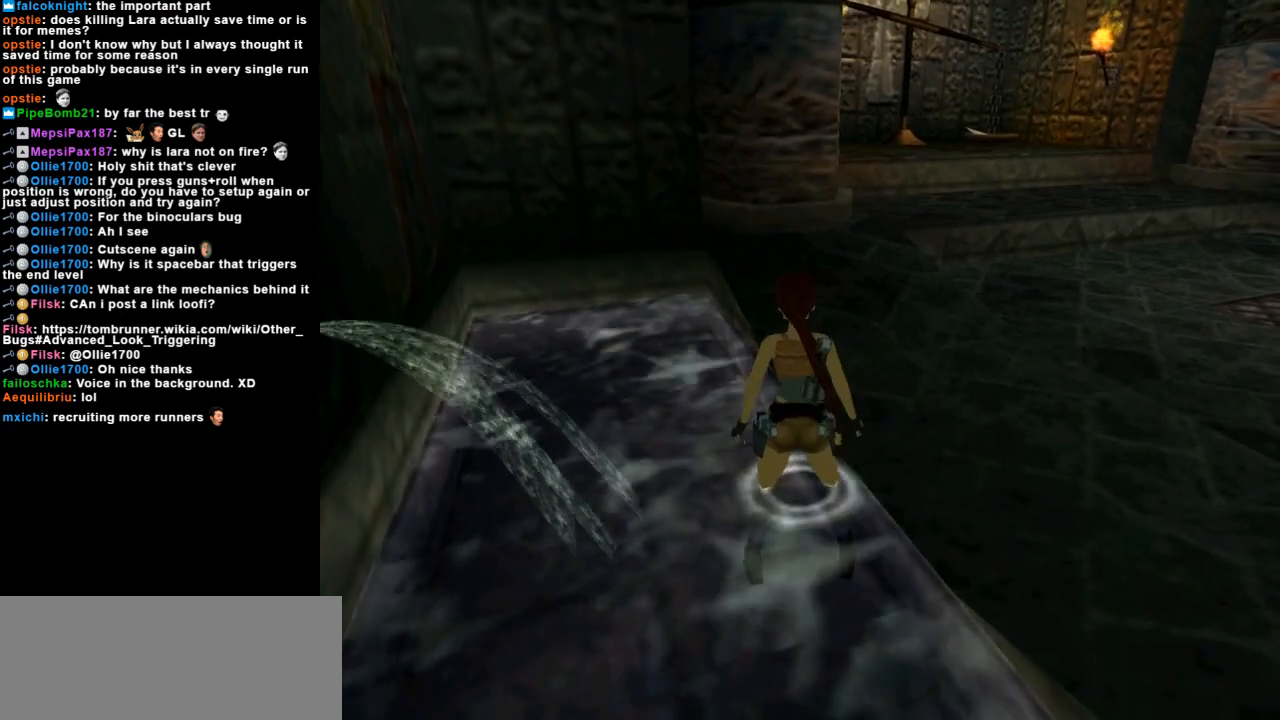
{"keys": ["inv"], "events": [[400, "inv", "down"]]}
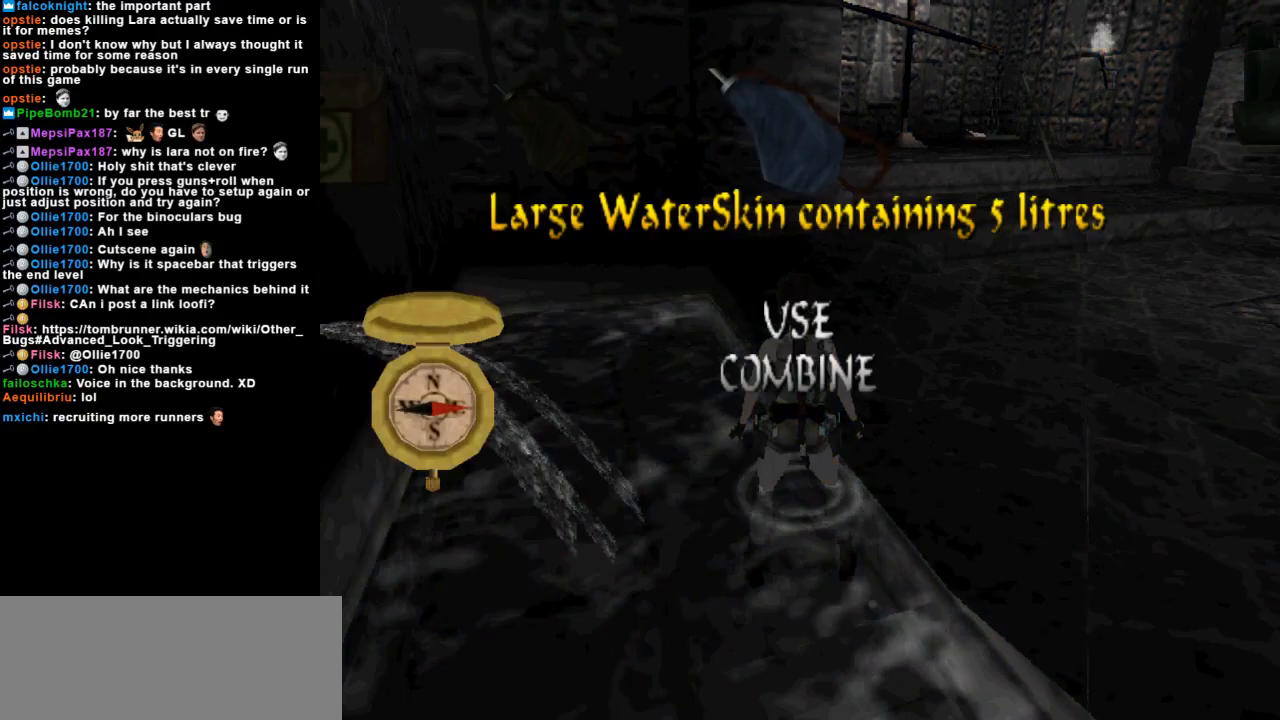
{"keys": [], "events": [[33, "inv", "up"]]}
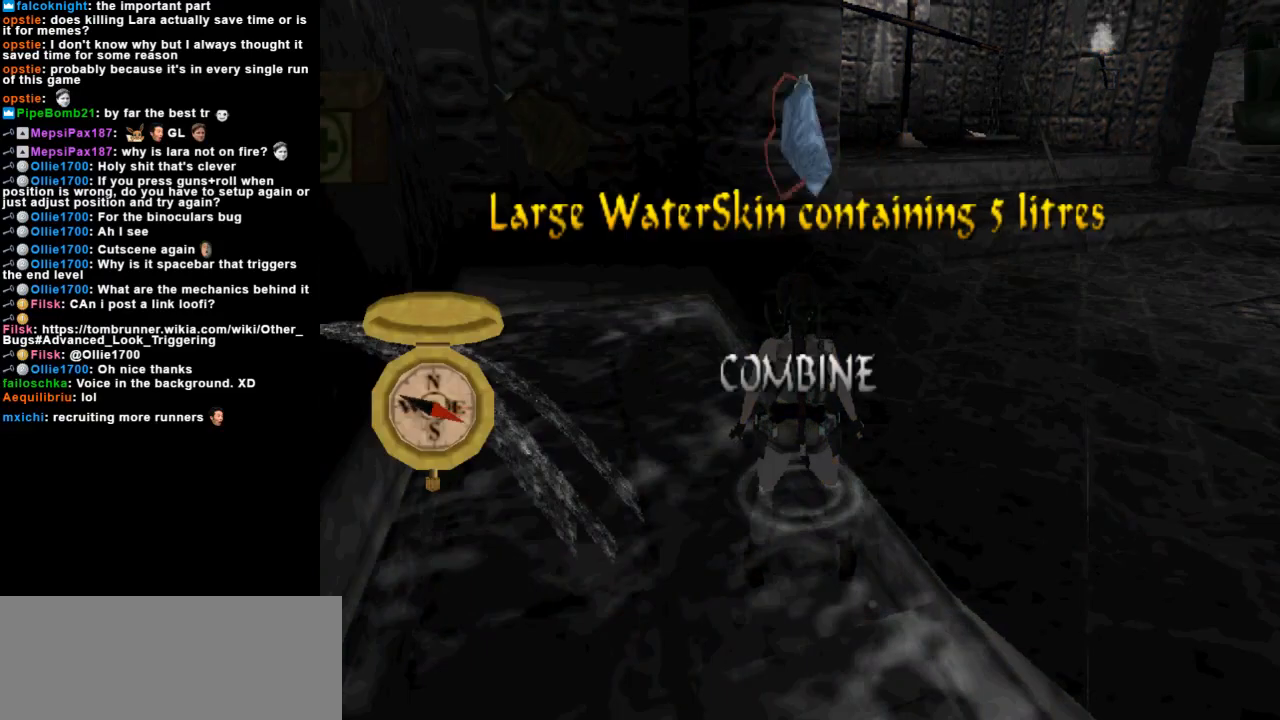
{"keys": [], "events": []}
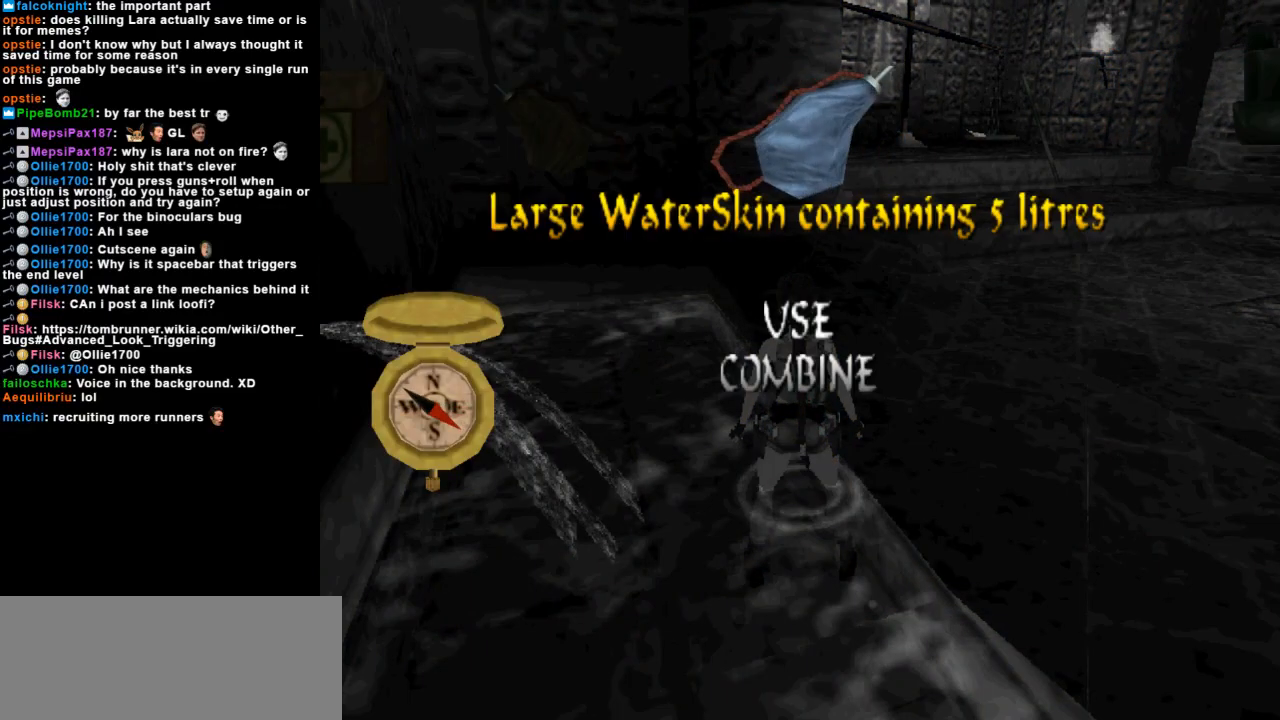
{"keys": [], "events": []}
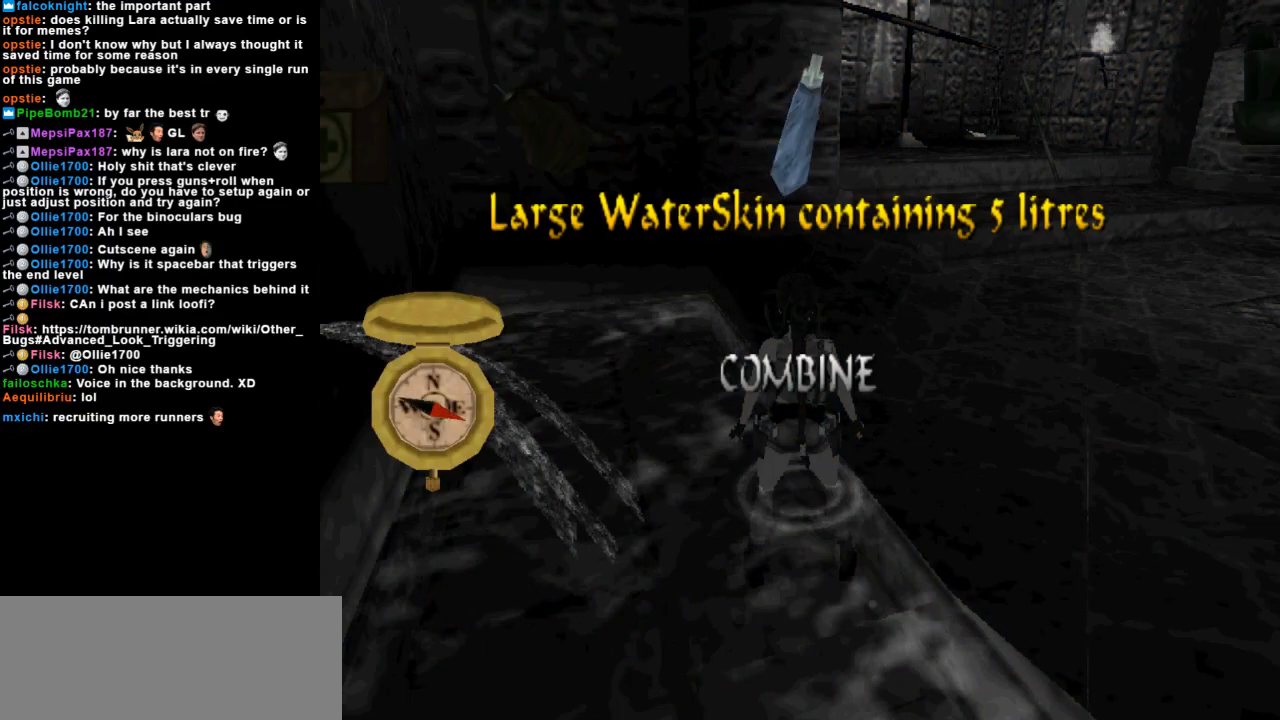
{"keys": ["down"], "events": [[500, "down", "down"]]}
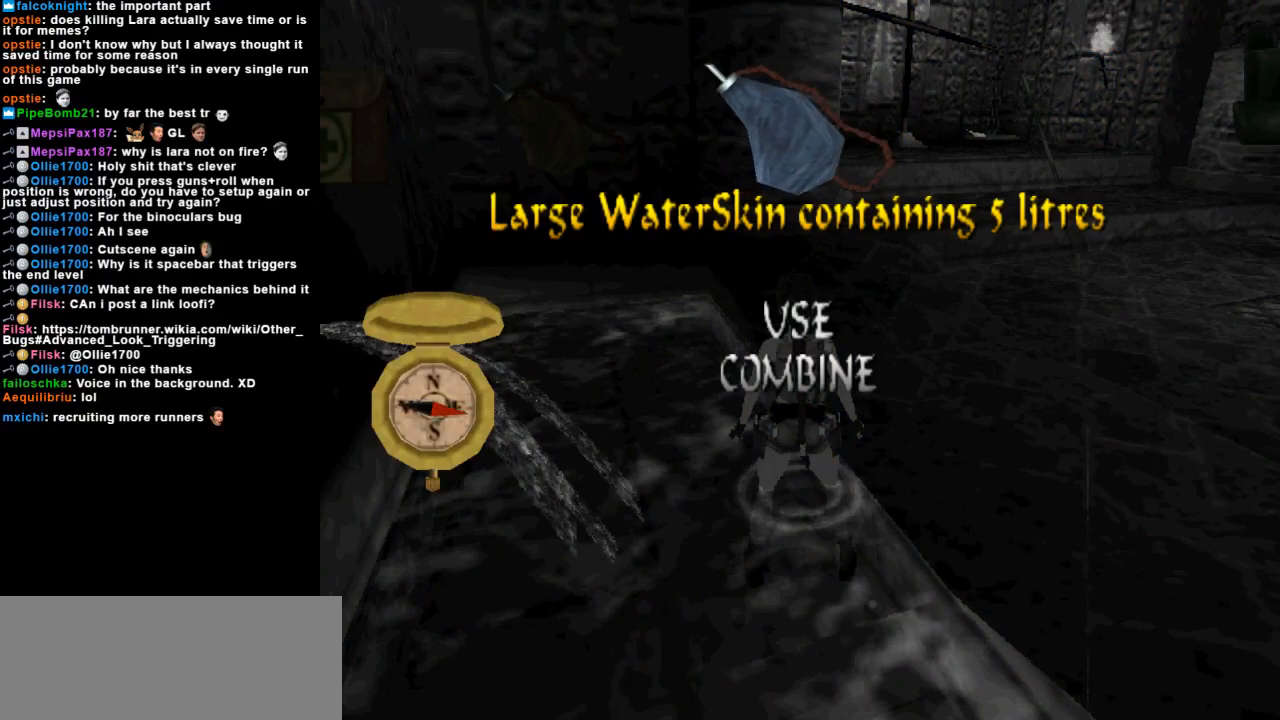
{"keys": [], "events": [[100, "down", "up"]]}
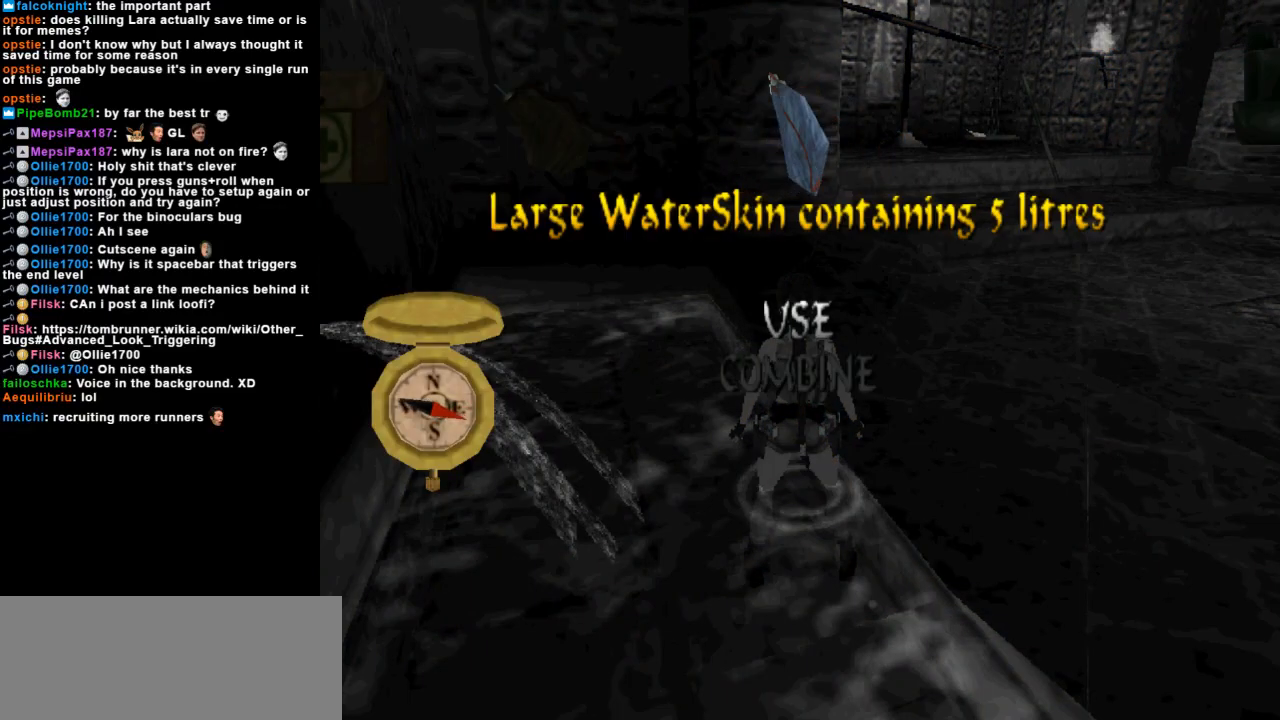
{"keys": [], "events": [[200, "action", "down"], [300, "action", "up"]]}
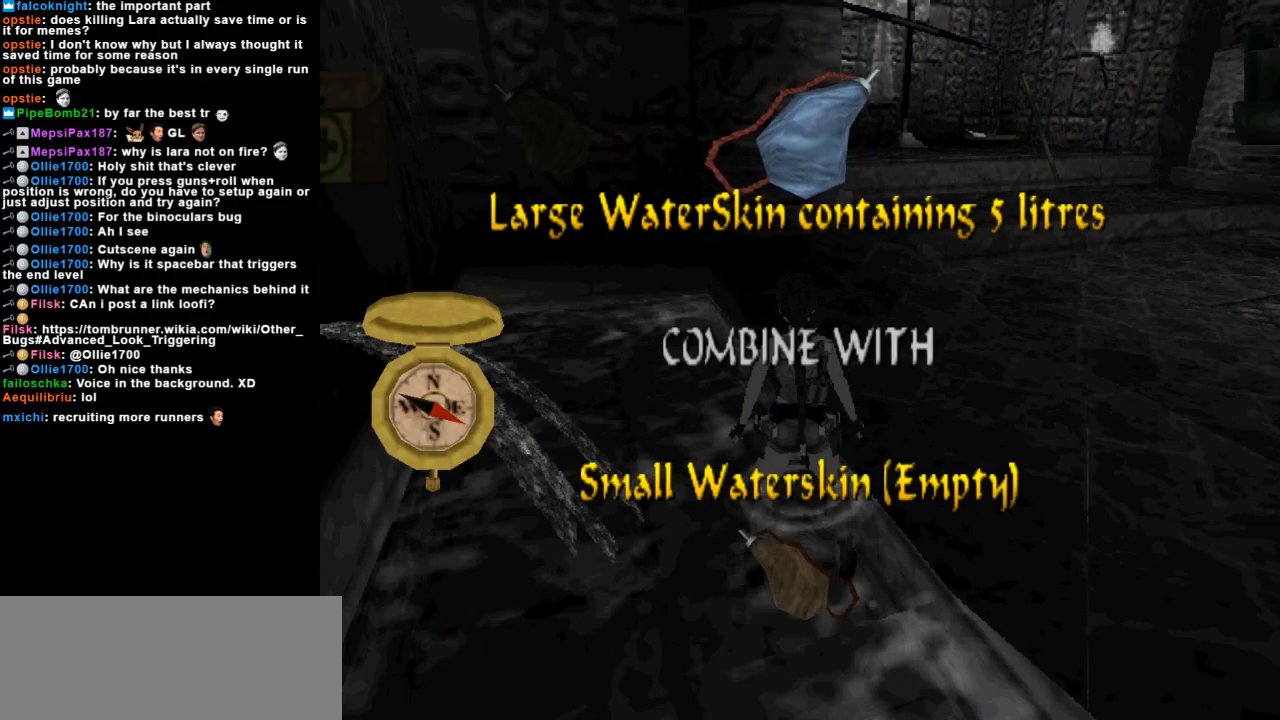
{"keys": [], "events": []}
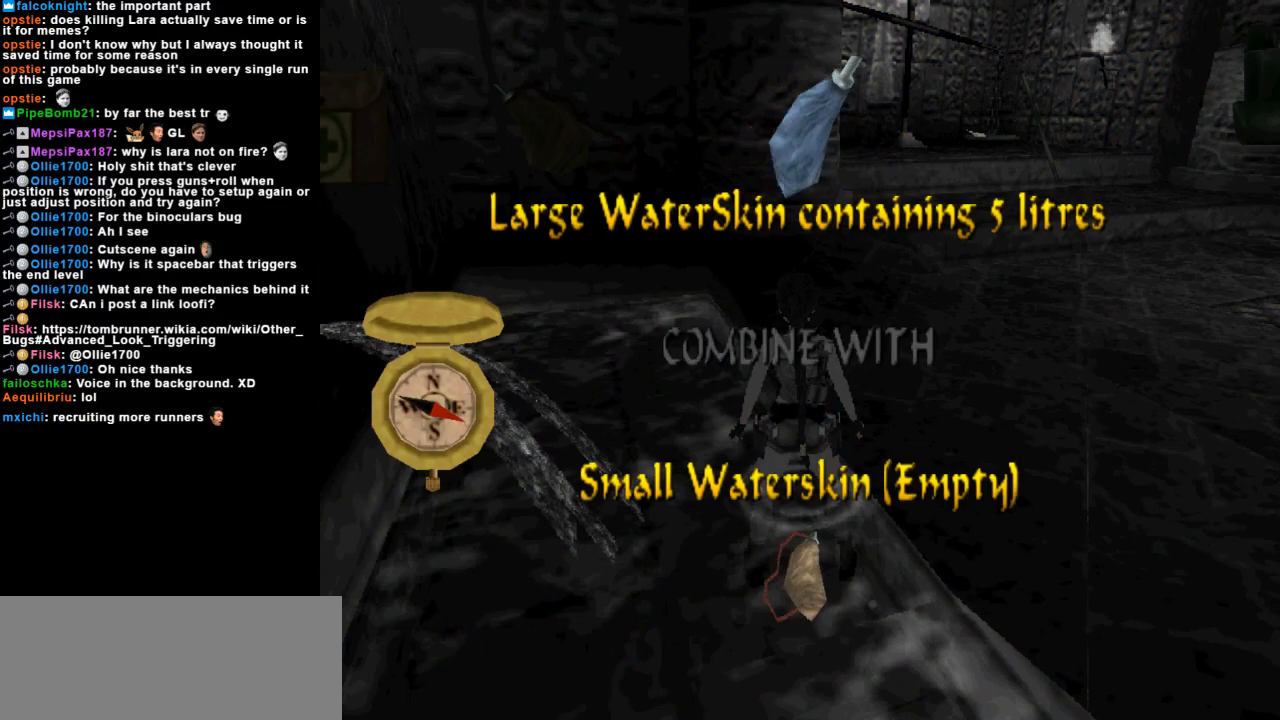
{"keys": ["action"], "events": [[200, "action", "down"], [267, "action", "up"], [333, "action", "down"], [400, "action", "up"], [467, "action", "down"]]}
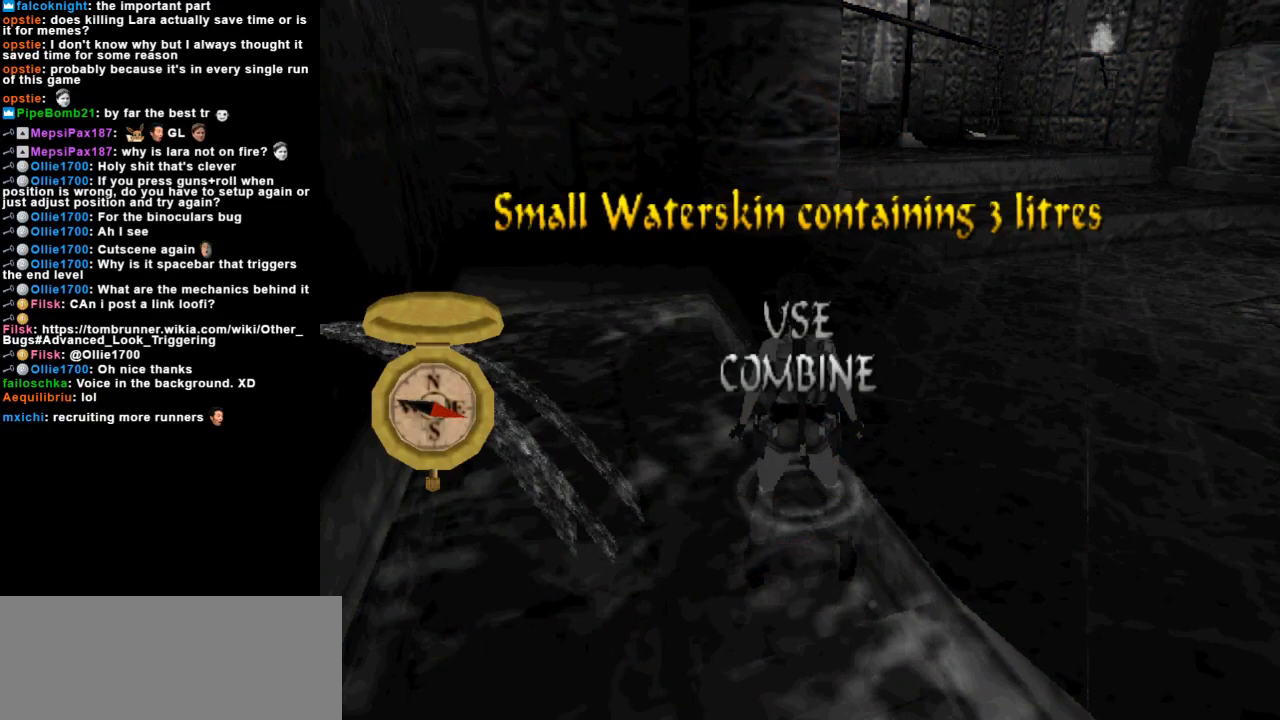
{"keys": [], "events": [[33, "action", "up"], [100, "action", "down"], [200, "action", "up"]]}
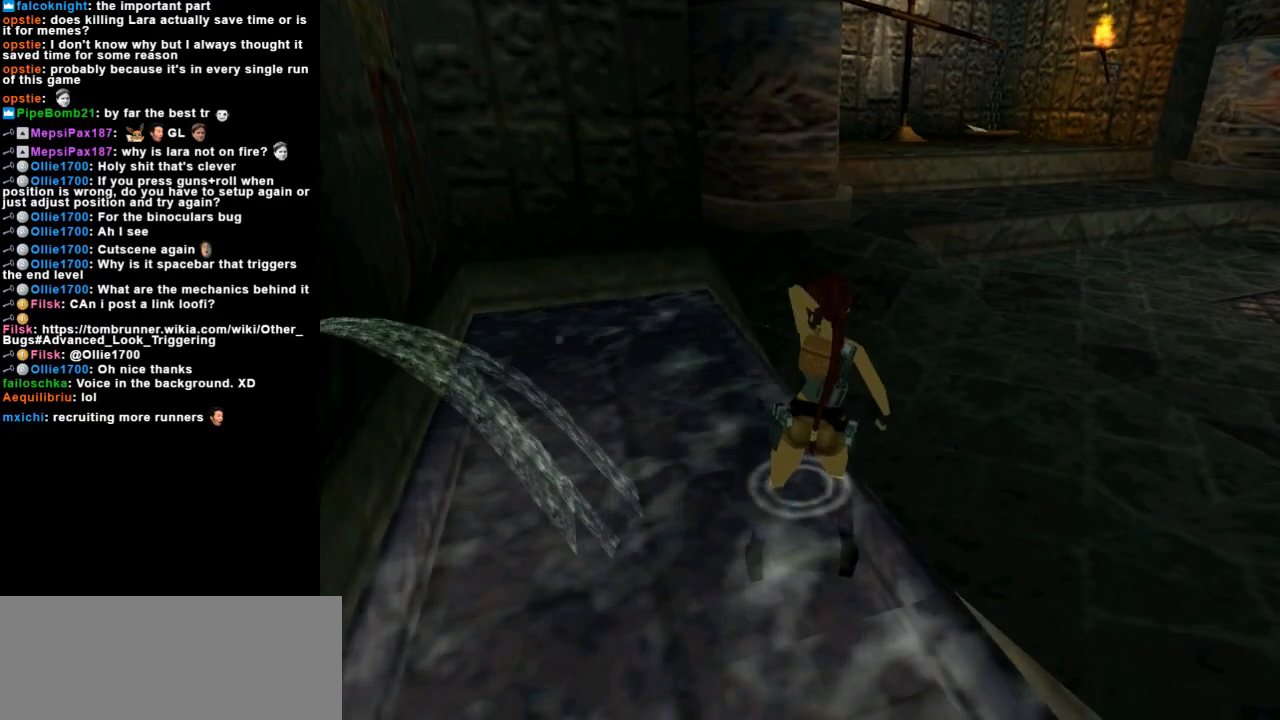
{"keys": [], "events": []}
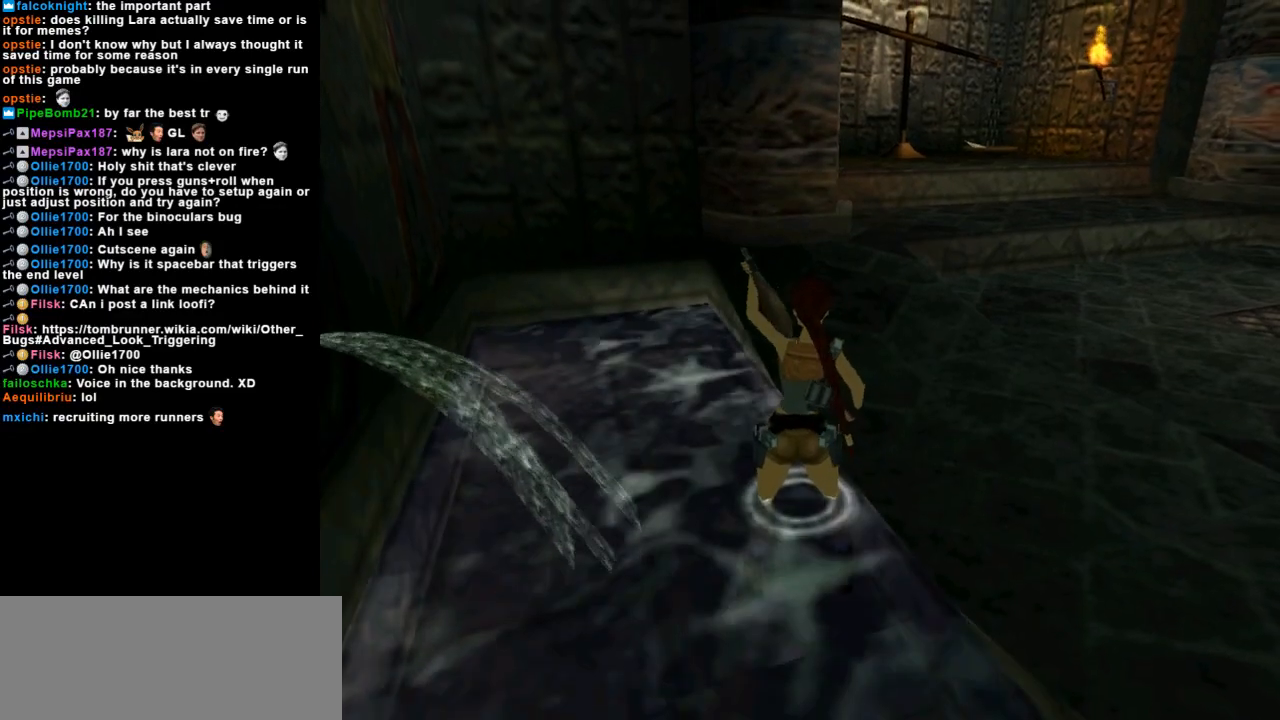
{"keys": [], "events": []}
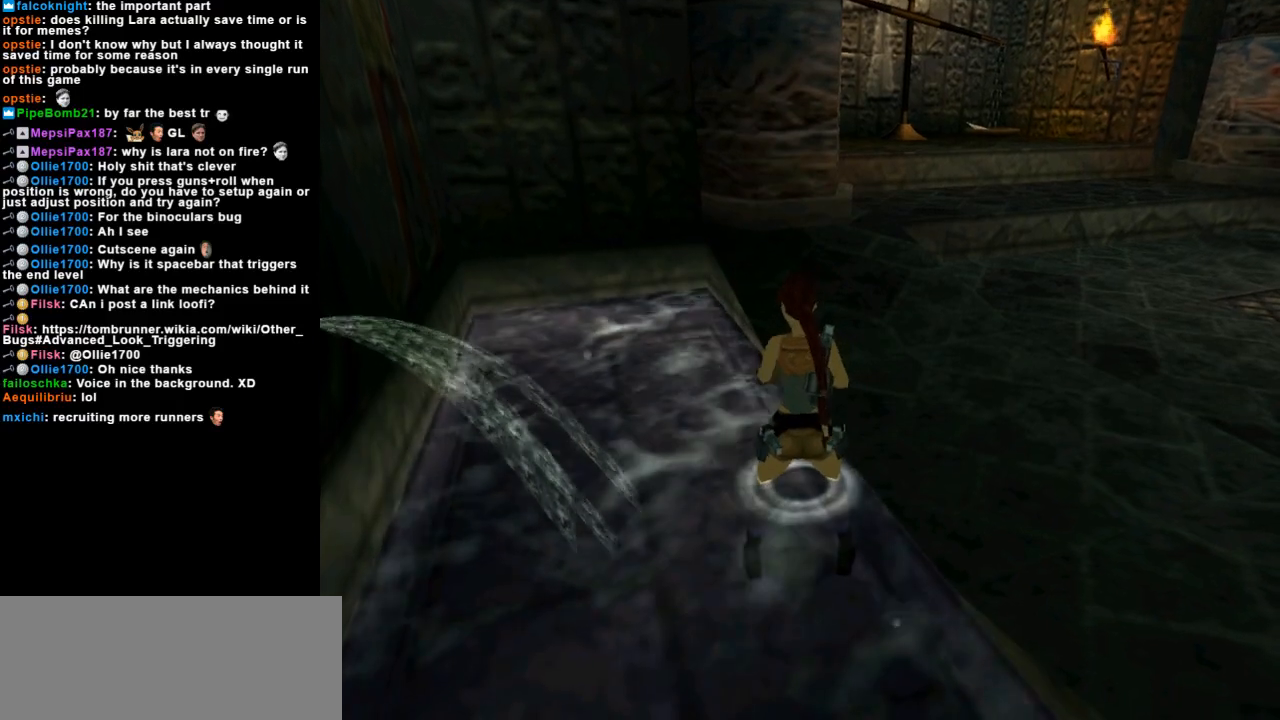
{"keys": [], "events": []}
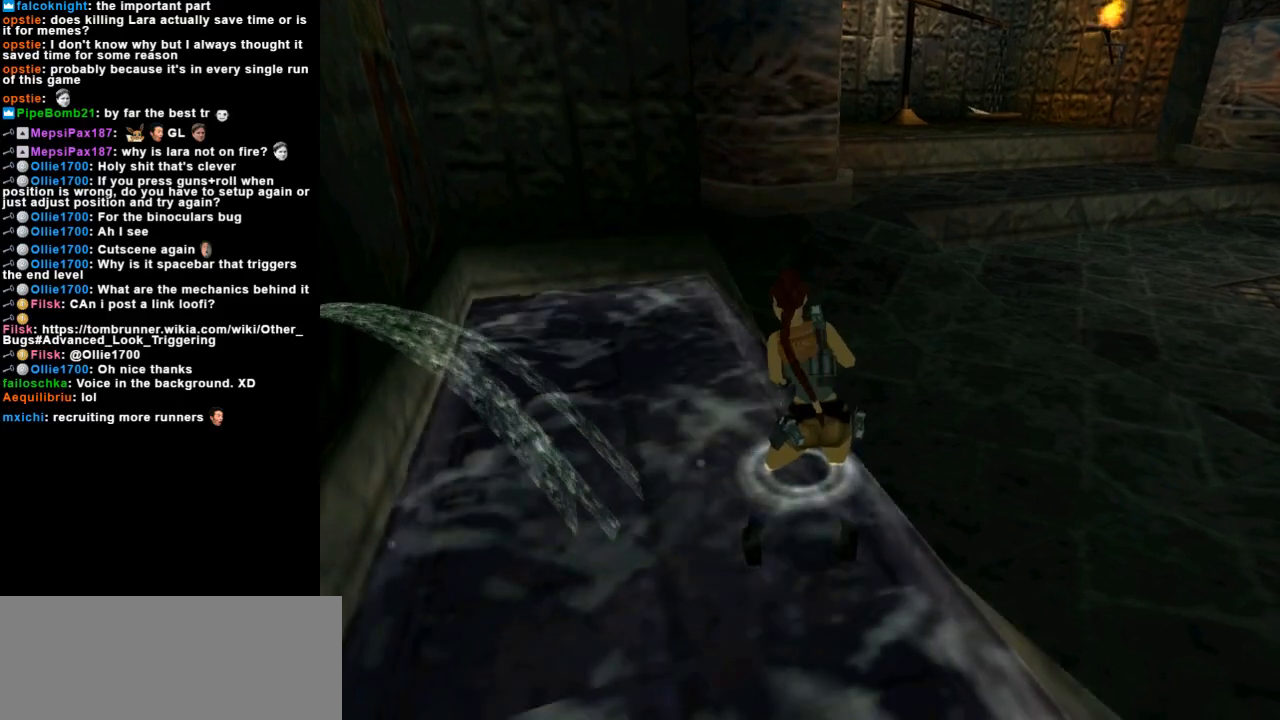
{"keys": [], "events": []}
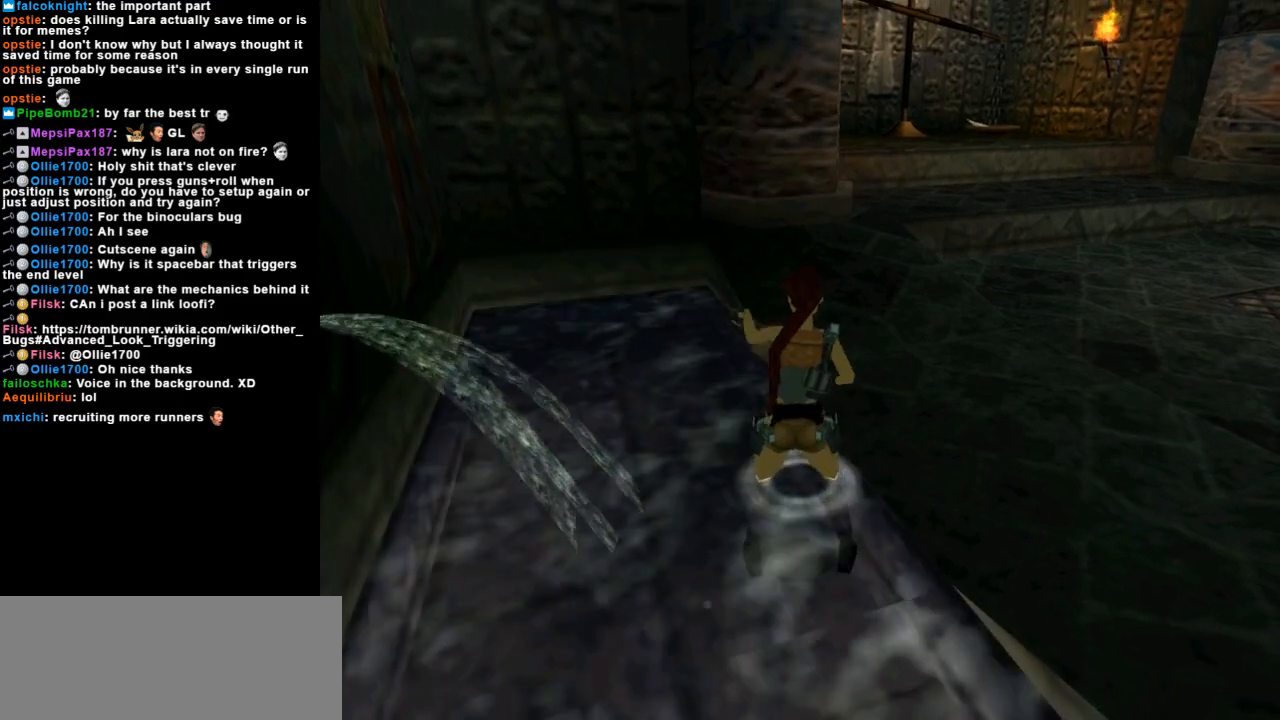
{"keys": [], "events": []}
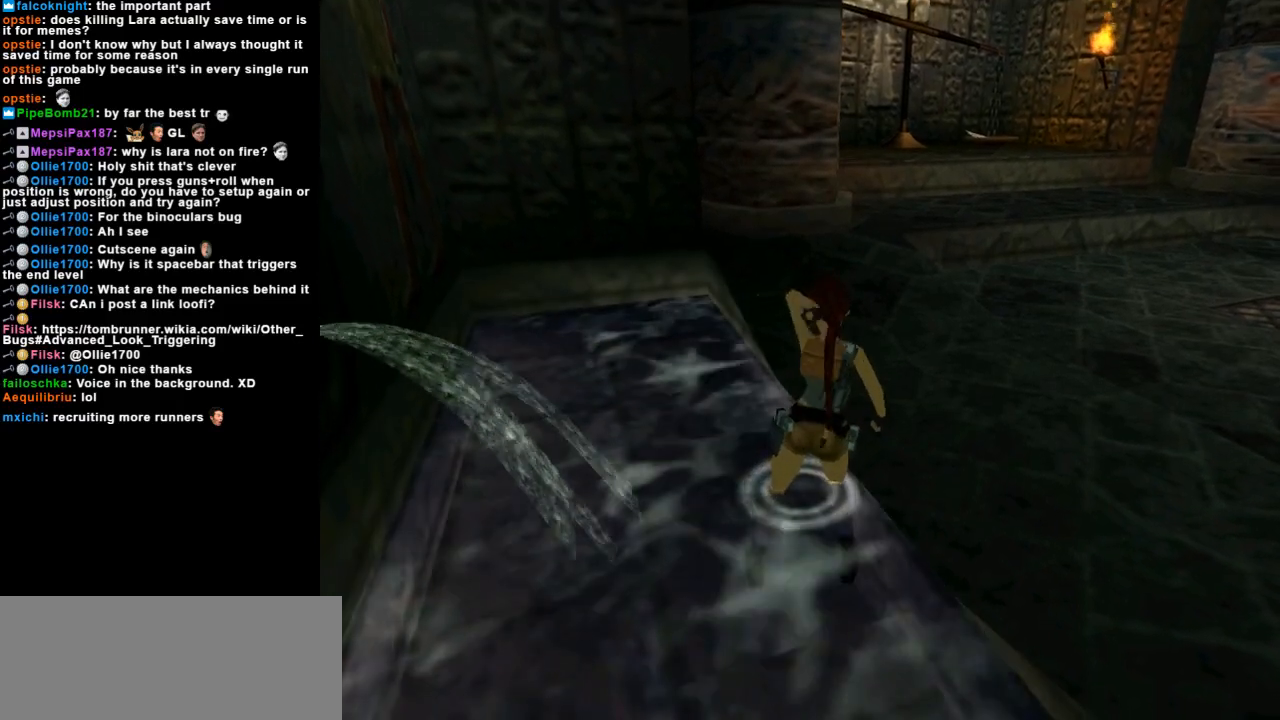
{"keys": [], "events": []}
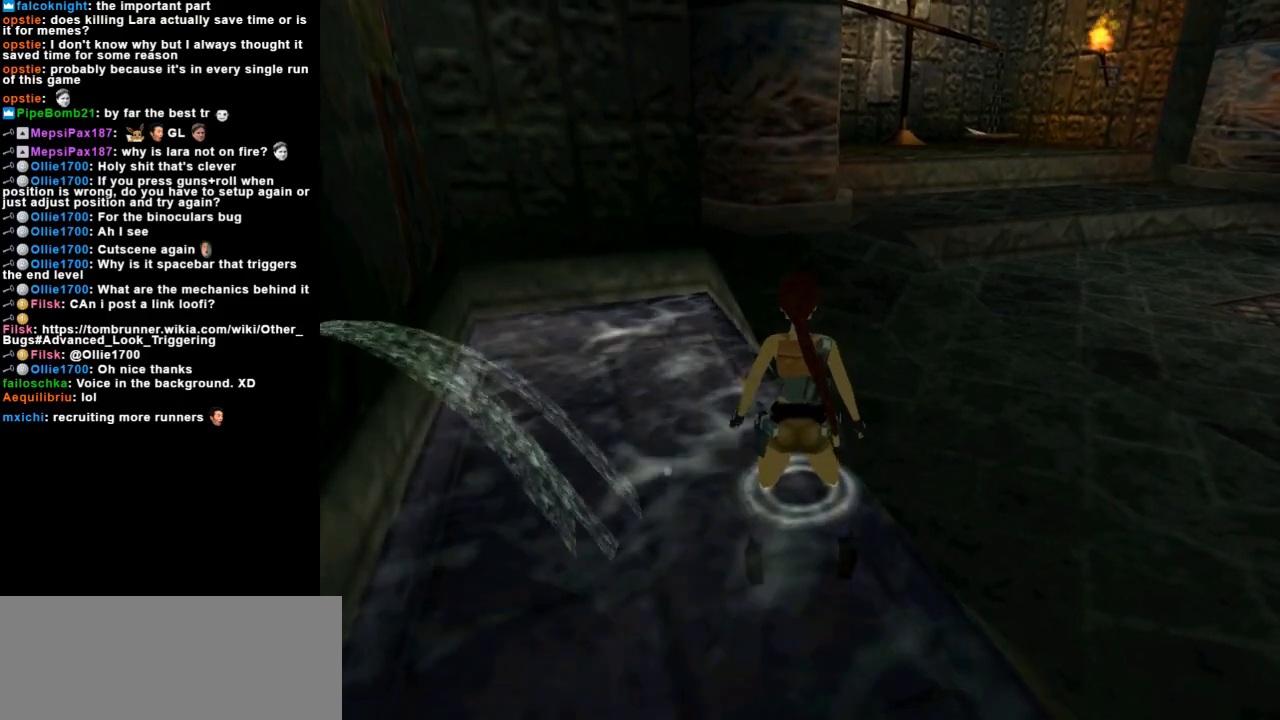
{"keys": ["right"], "events": [[67, "right", "down"]]}
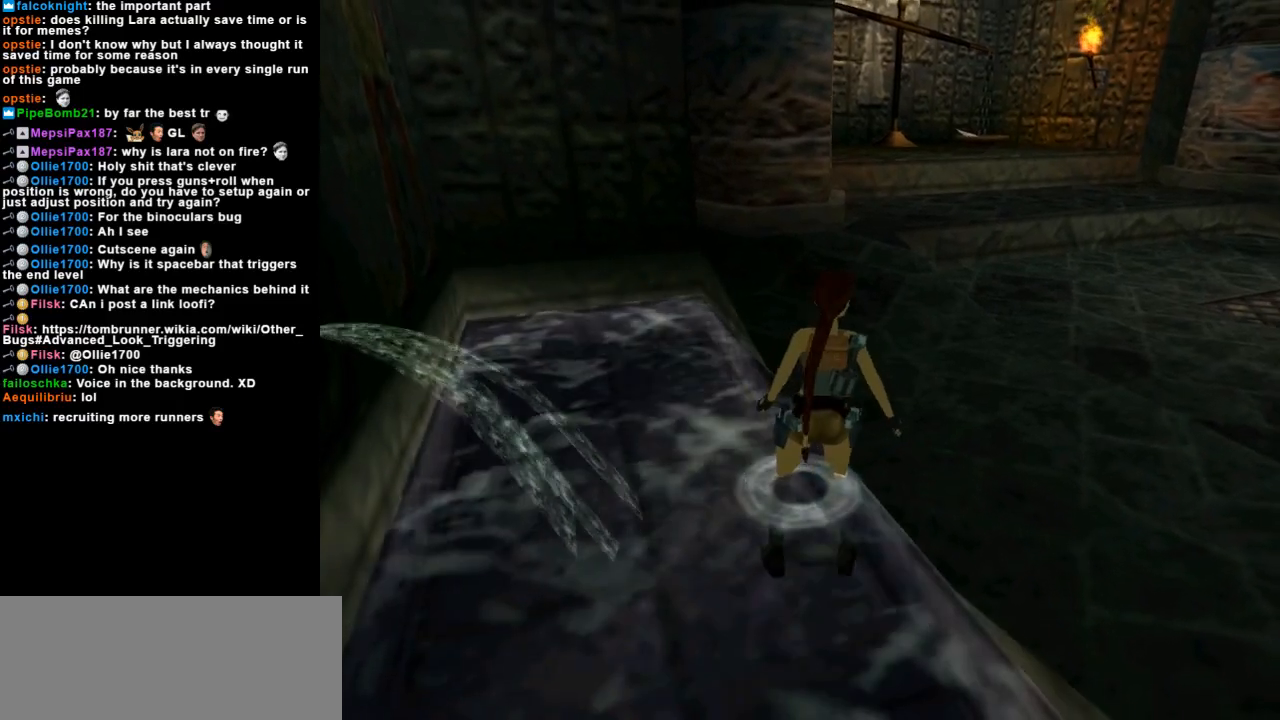
{"keys": [], "events": [[33, "right", "up"], [333, "inv", "down"], [433, "inv", "up"]]}
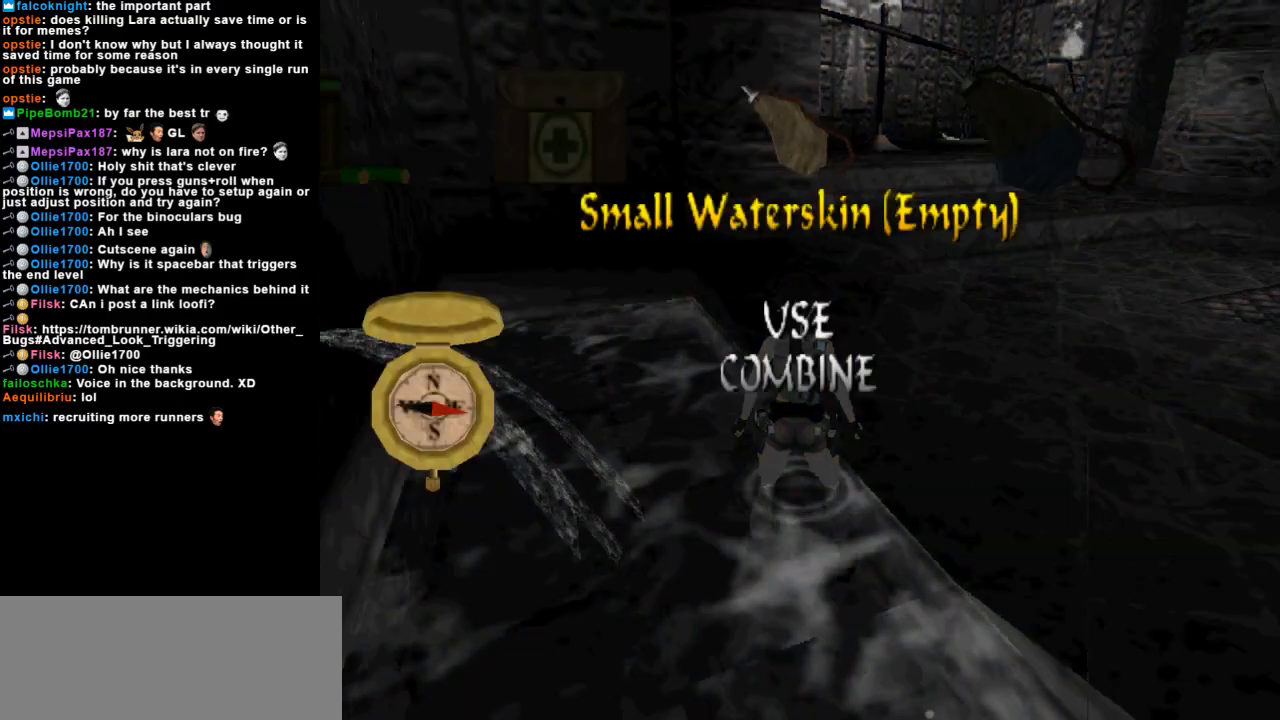
{"keys": [], "events": [[333, "right", "down"], [433, "right", "up"]]}
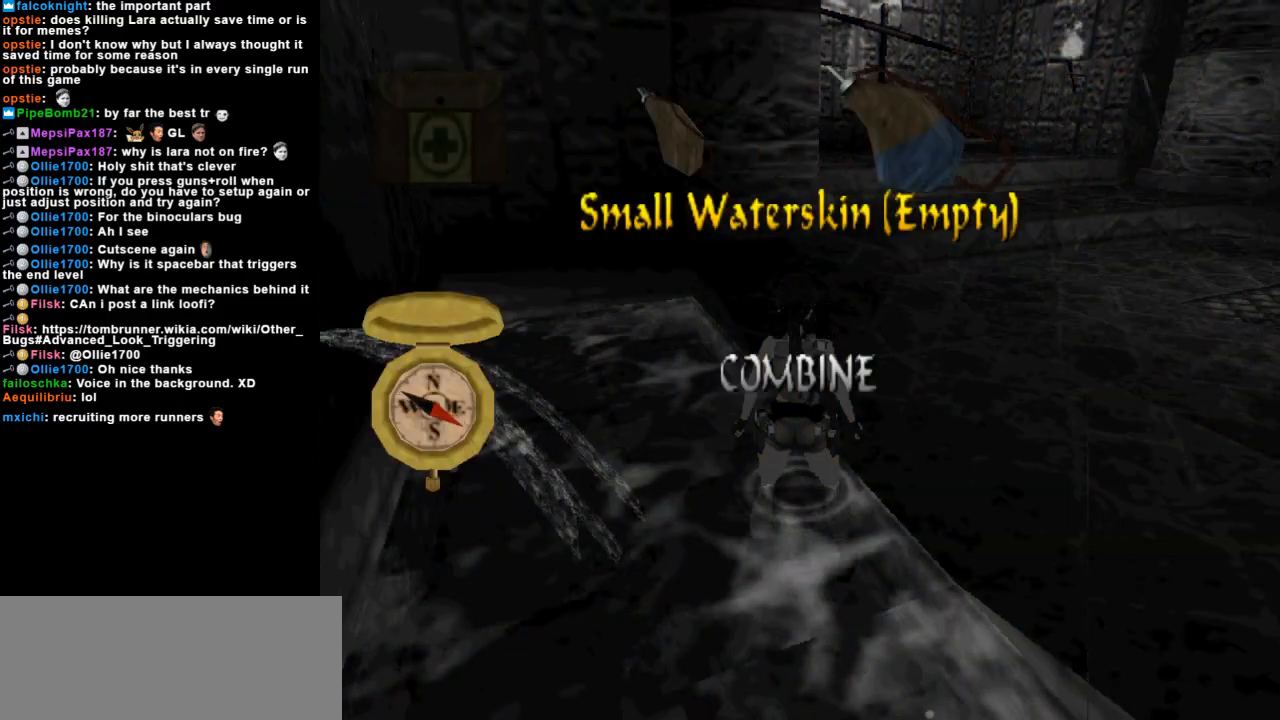
{"keys": ["action"], "events": [[267, "down", "down"], [367, "down", "up"], [433, "action", "down"]]}
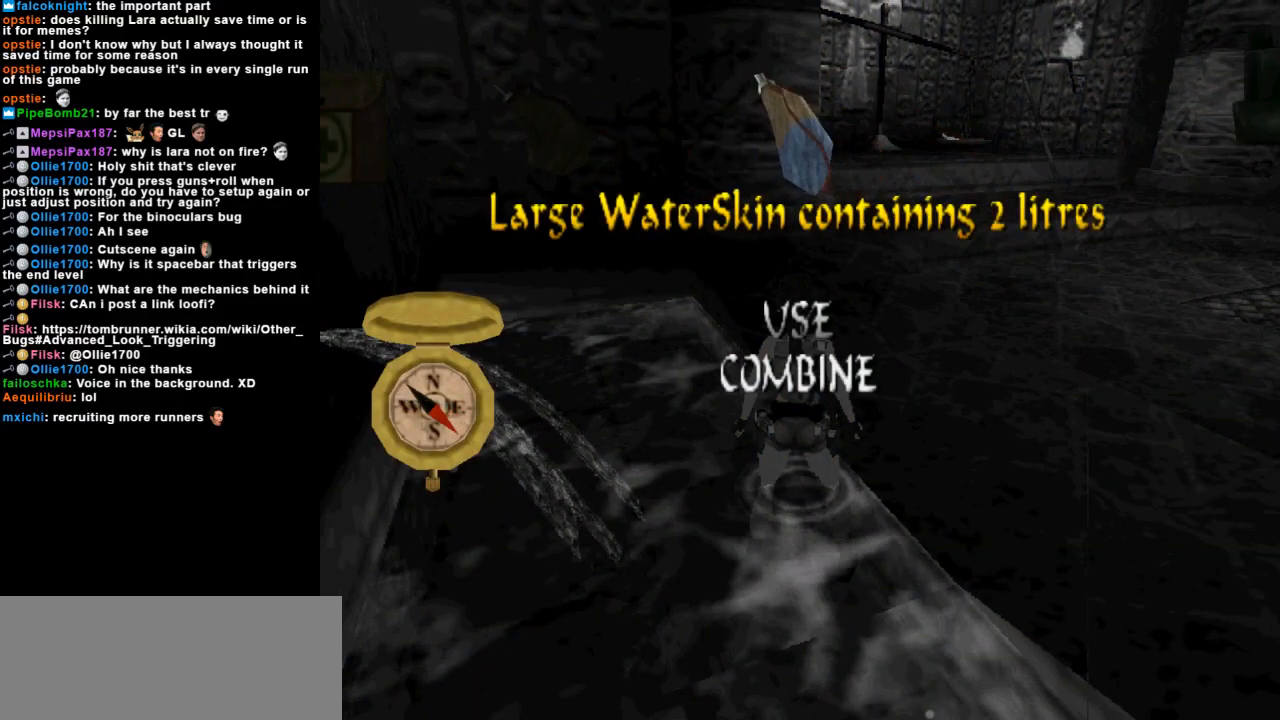
{"keys": [], "events": [[67, "action", "up"]]}
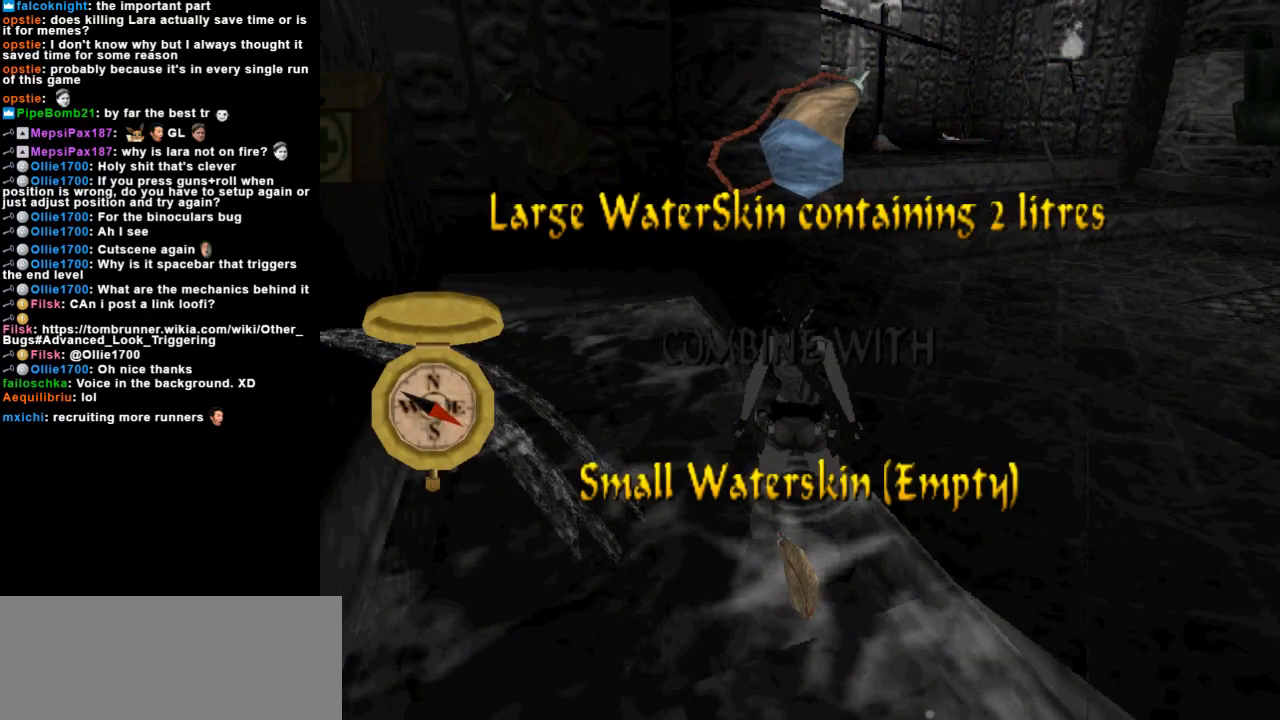
{"keys": [], "events": [[167, "action", "down"], [267, "action", "up"]]}
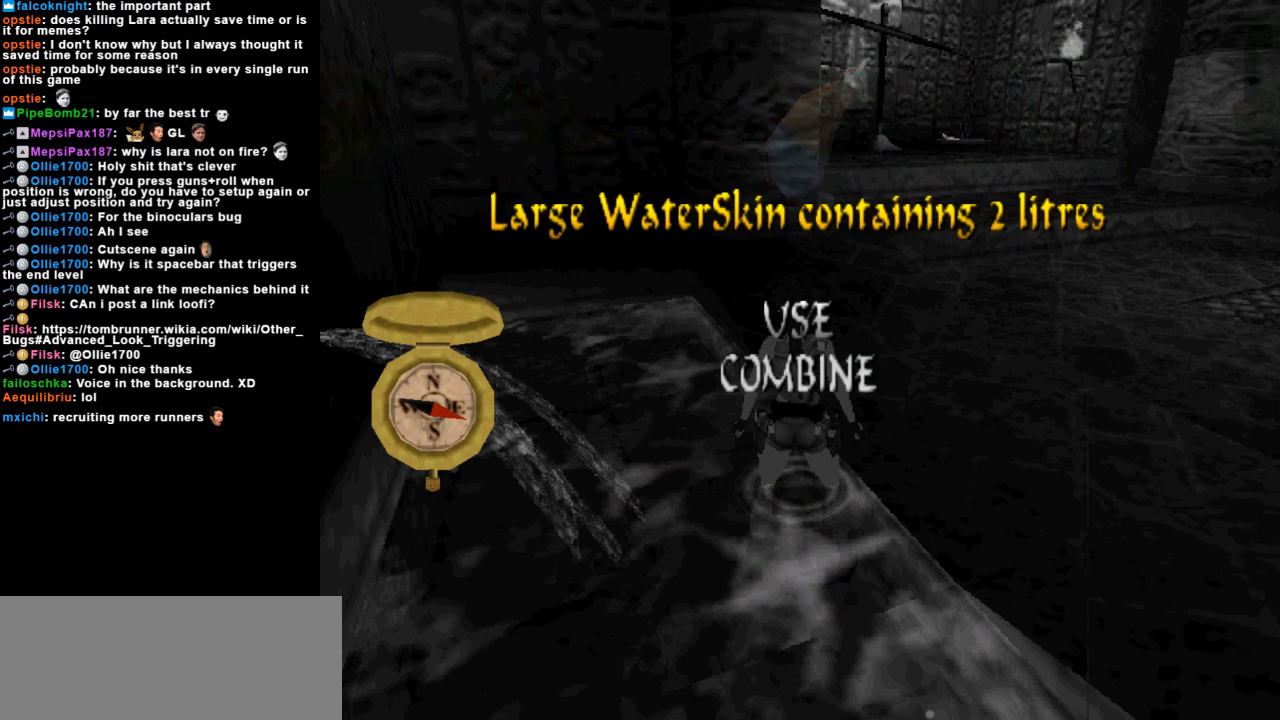
{"keys": [], "events": []}
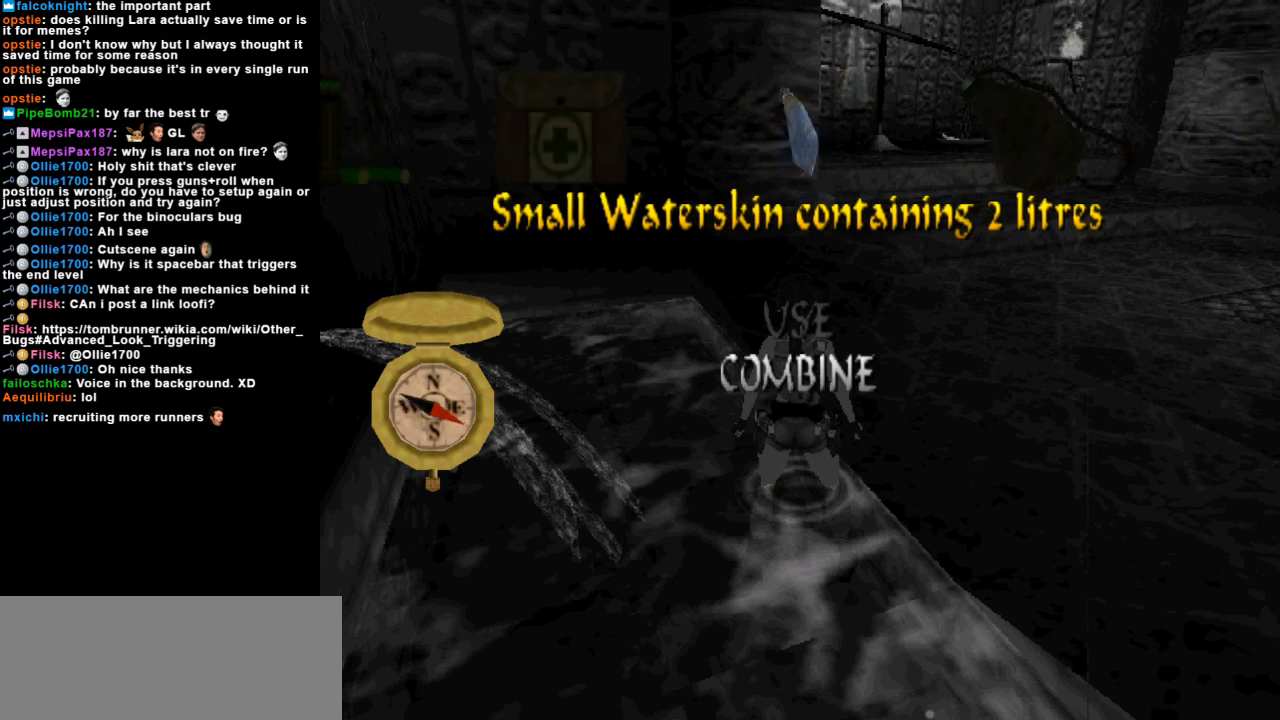
{"keys": [], "events": [[367, "right", "down"], [500, "right", "up"]]}
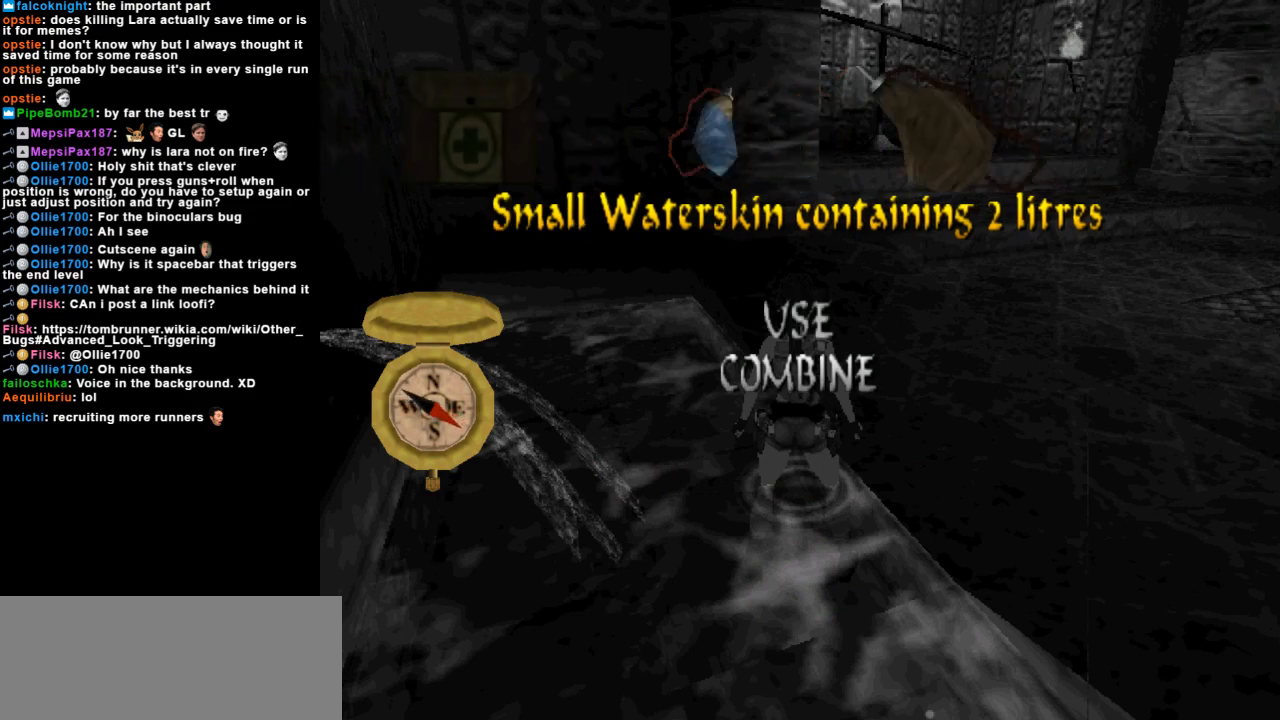
{"keys": [], "events": []}
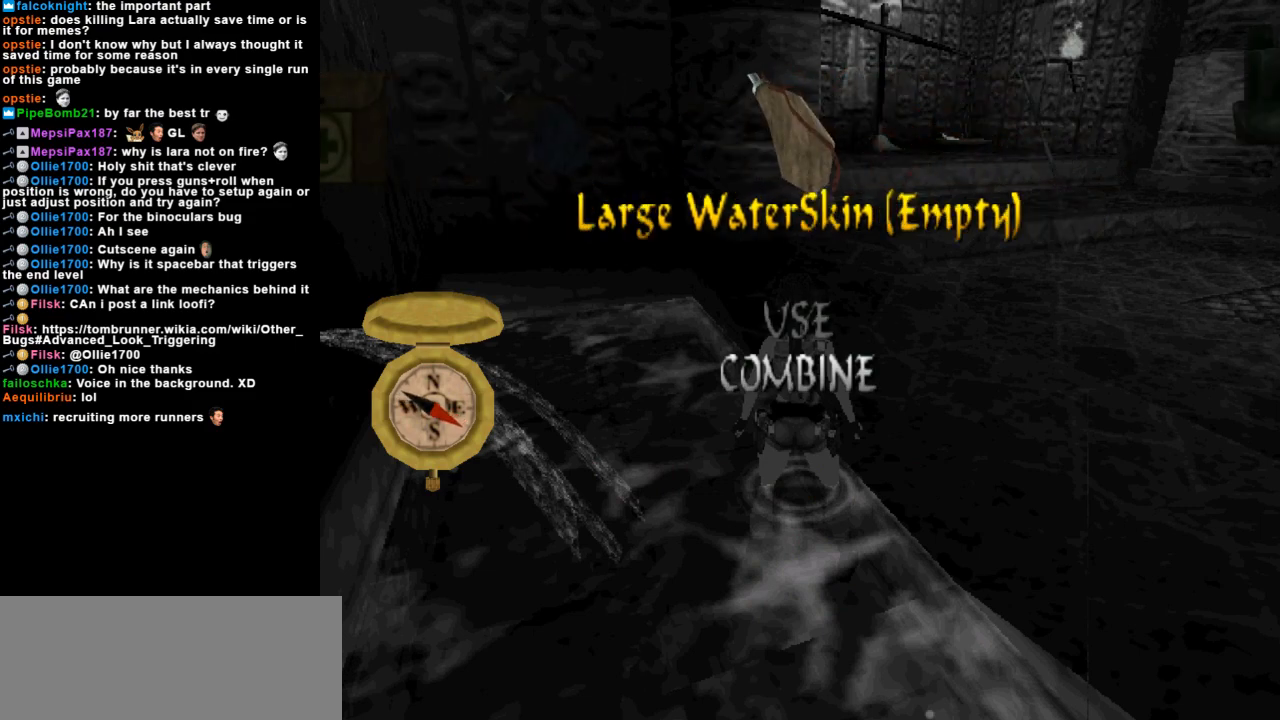
{"keys": [], "events": []}